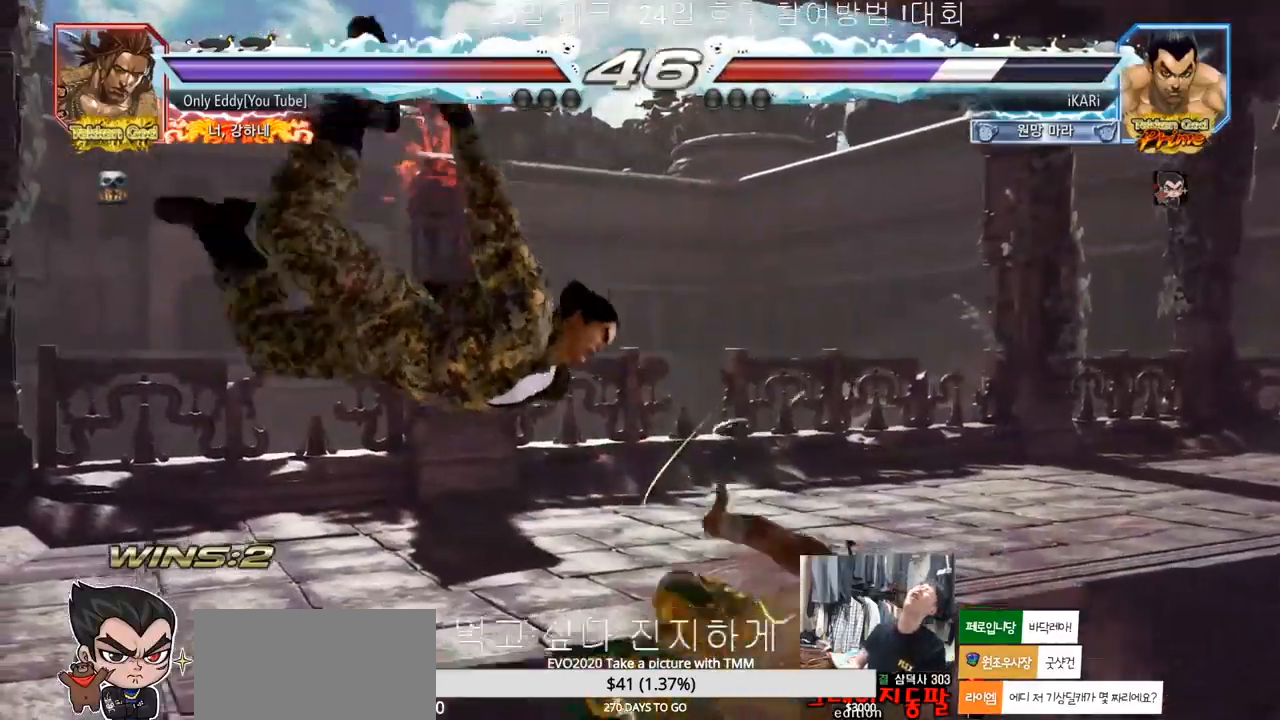
Gameplay with a controller (arcade stick); each line is a JSON object with the inputs held at the frame after it (dt_ms = milliseconds from this image to that frame). "events" lists button and stick changes between this image and that frame as [ms after this image, input, new state], when the widget could be followed in between. Not read: L3 R3.
{"dt_ms": 500, "buttons": [], "left_stick": "center", "events": [[300, "TRIANGLE", "down"], [333, "SQUARE", "down"], [367, "TRIANGLE", "up"], [383, "SQUARE", "up"]]}
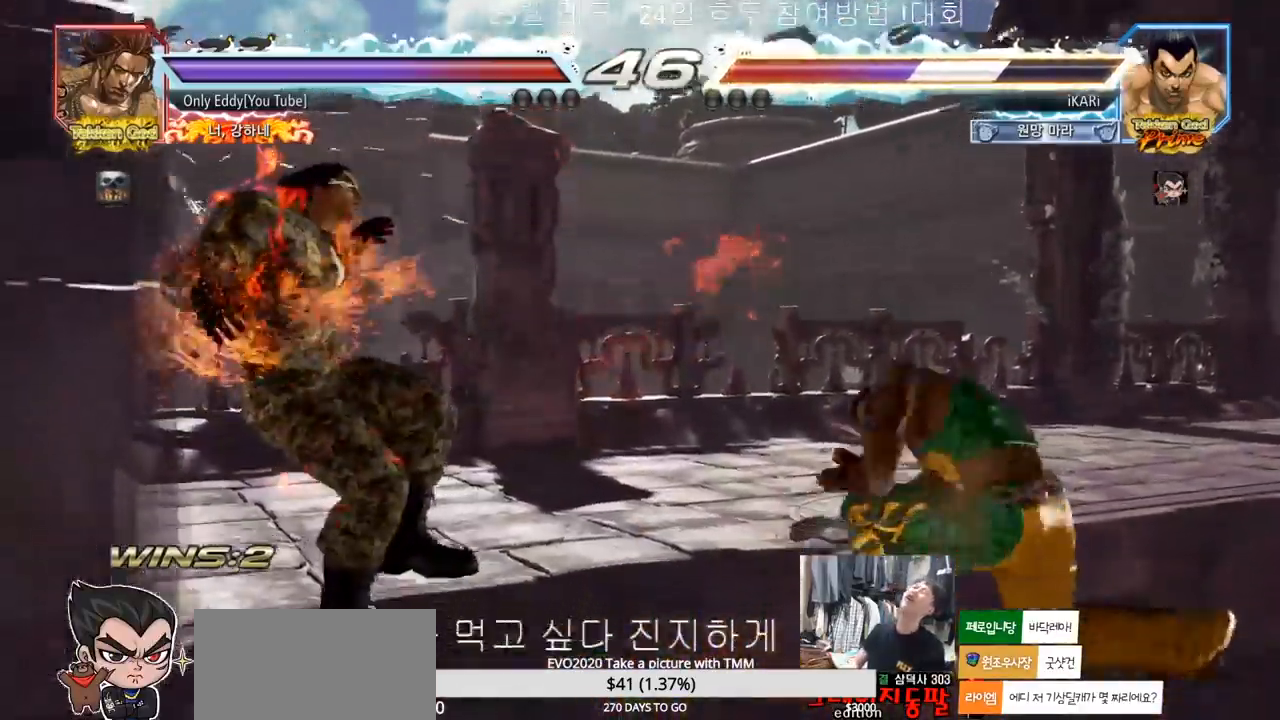
{"dt_ms": 500, "buttons": ["SQUARE", "TRIANGLE"], "left_stick": "center", "events": [[33, "SQUARE", "down"], [33, "TRIANGLE", "down"], [150, "SQUARE", "up"], [217, "SQUARE", "down"], [317, "SQUARE", "up"], [333, "SQUARE", "down"], [417, "TRIANGLE", "up"], [467, "TRIANGLE", "down"]]}
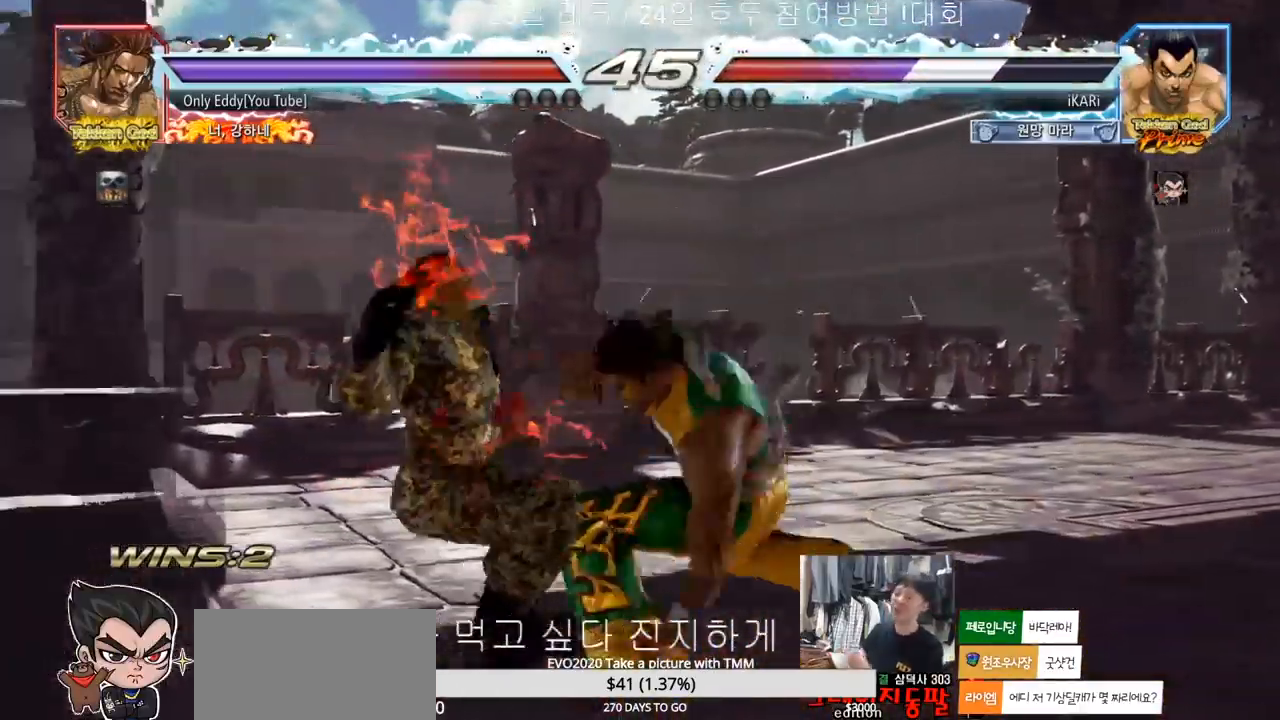
{"dt_ms": 500, "buttons": ["SQUARE"], "left_stick": "center", "events": [[67, "SQUARE", "up"], [83, "TRIANGLE", "up"], [100, "SQUARE", "down"], [150, "TRIANGLE", "down"], [183, "SQUARE", "up"], [233, "SQUARE", "down"], [300, "TRIANGLE", "up"], [367, "TRIANGLE", "down"], [383, "SQUARE", "up"], [467, "SQUARE", "down"], [467, "TRIANGLE", "up"]]}
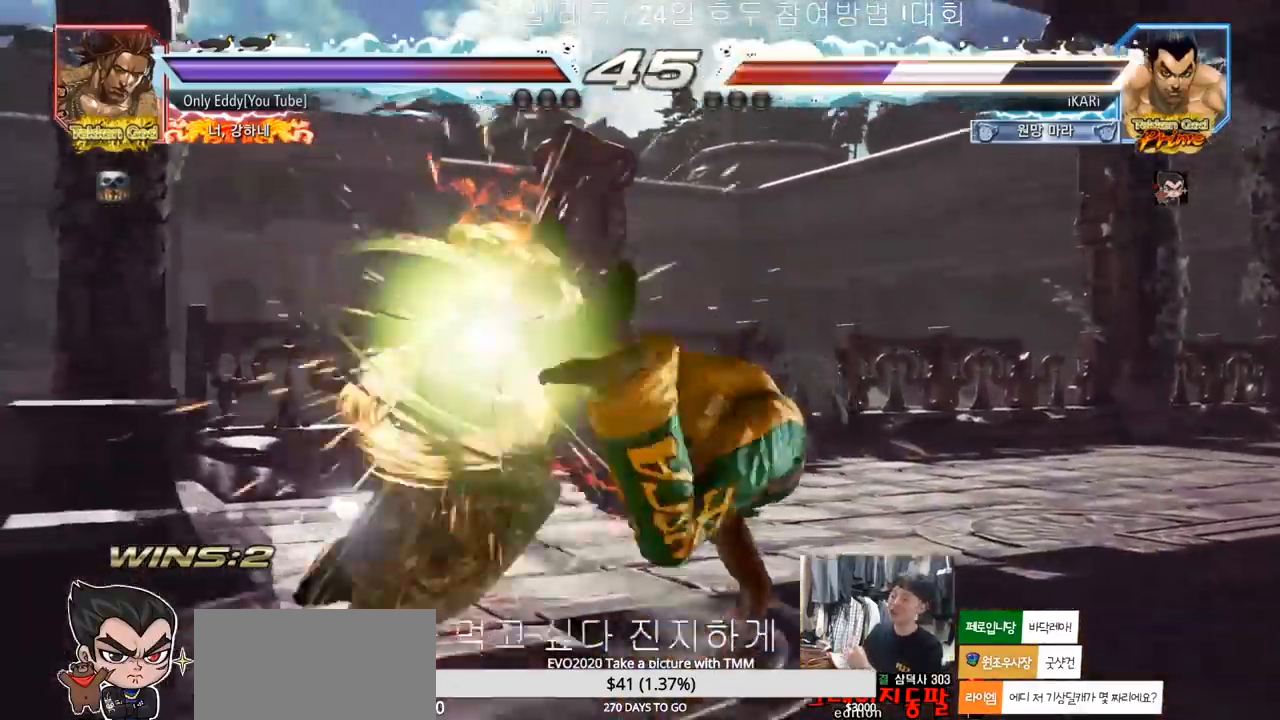
{"dt_ms": 500, "buttons": [], "left_stick": "center", "events": [[17, "TRIANGLE", "down"], [117, "TRIANGLE", "up"], [133, "SQUARE", "up"], [200, "TRIANGLE", "down"], [217, "SQUARE", "down"], [300, "TRIANGLE", "up"], [317, "SQUARE", "up"]]}
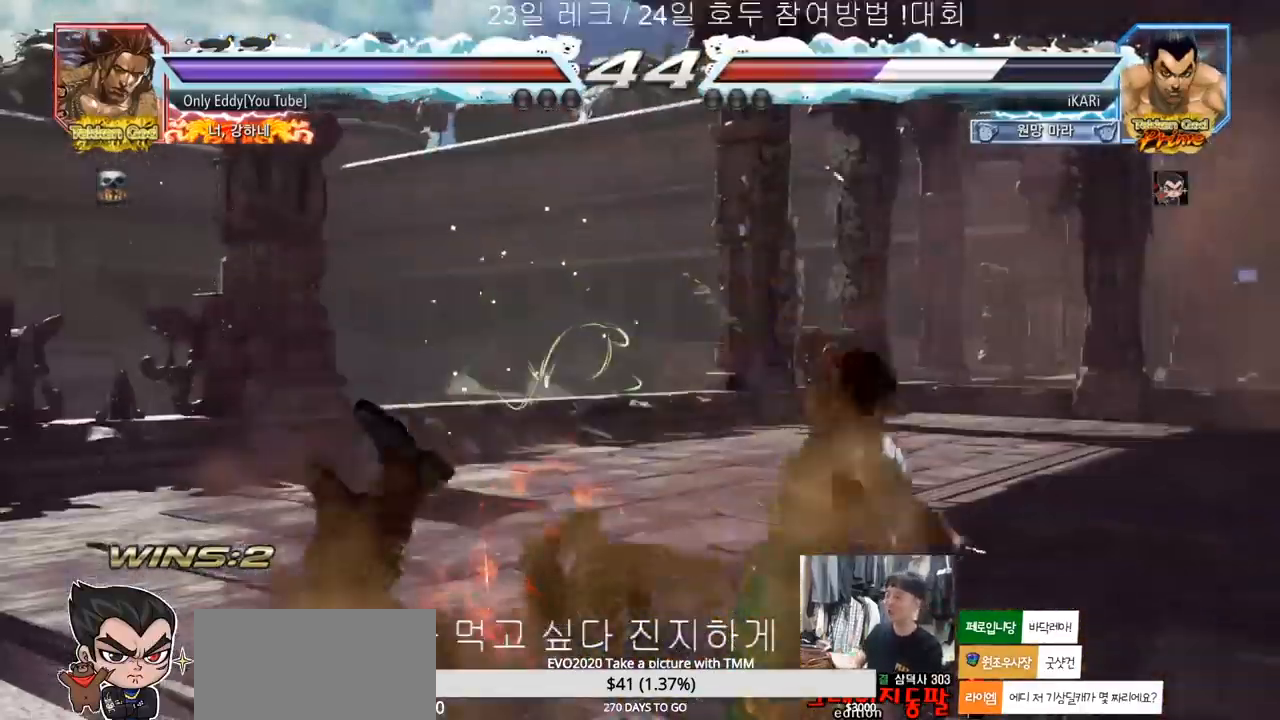
{"dt_ms": 500, "buttons": [], "left_stick": "center", "events": []}
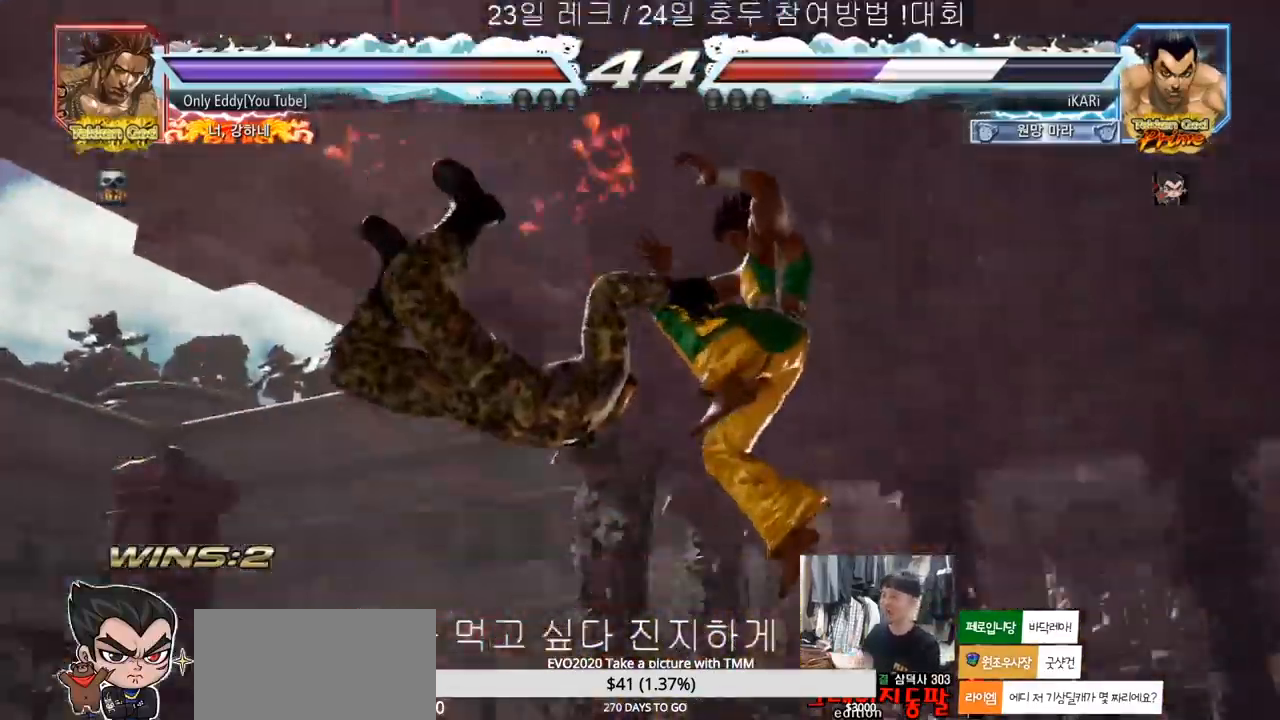
{"dt_ms": 500, "buttons": [], "left_stick": "center", "events": []}
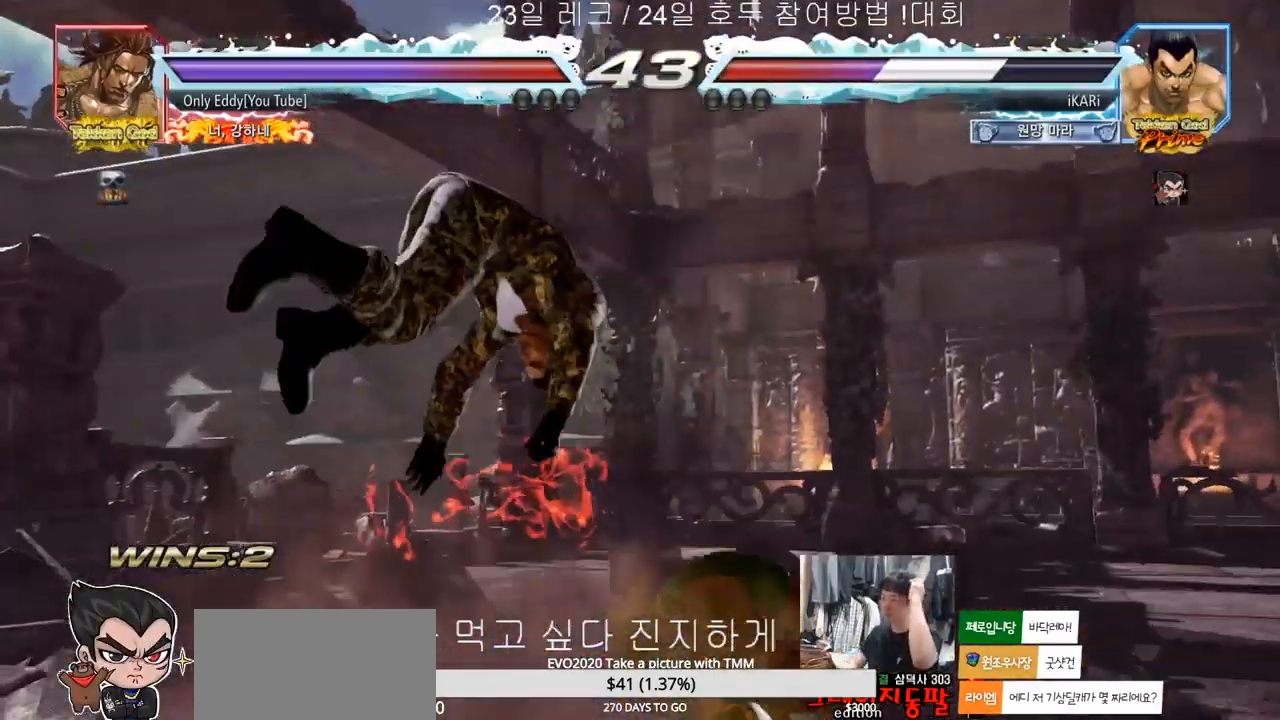
{"dt_ms": 500, "buttons": [], "left_stick": "center", "events": [[317, "TRIANGLE", "down"], [433, "SQUARE", "down"], [467, "SQUARE", "up"], [483, "TRIANGLE", "up"]]}
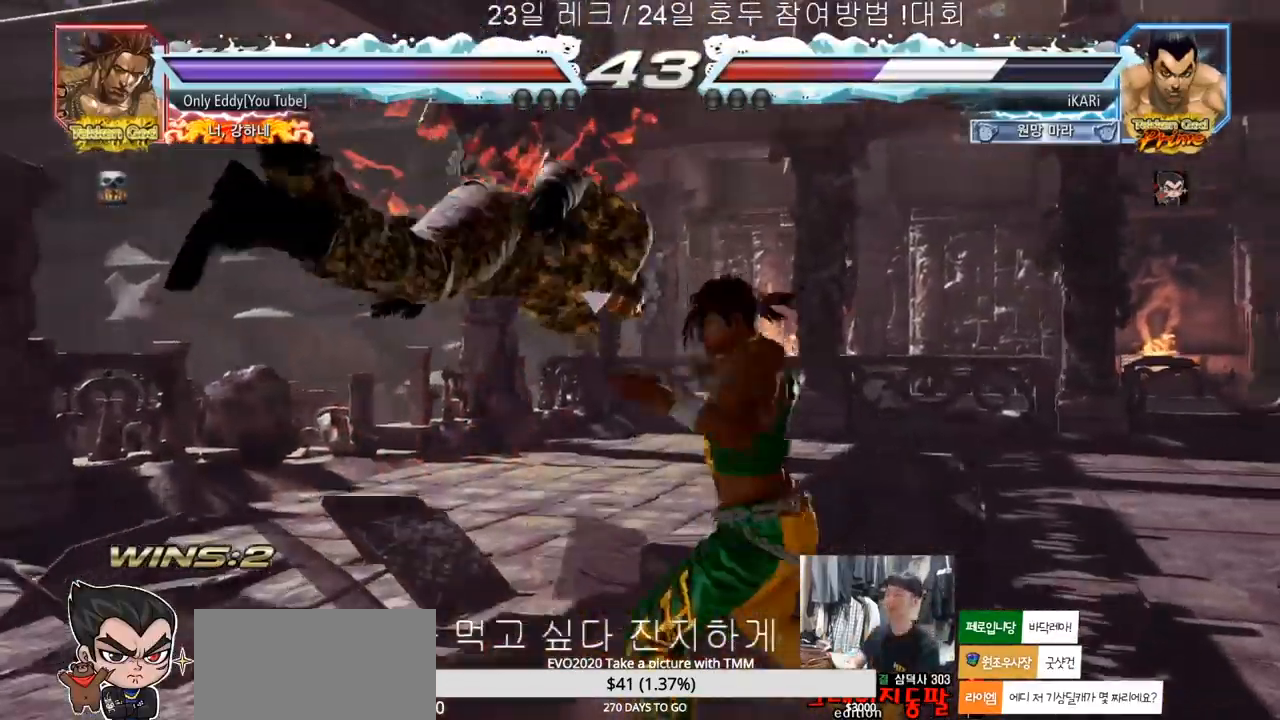
{"dt_ms": 500, "buttons": [], "left_stick": "left", "events": [[17, "TRIANGLE", "down"], [50, "SQUARE", "down"], [133, "SQUARE", "up"], [150, "SQUARE", "down"], [283, "SQUARE", "up"], [283, "TRIANGLE", "up"], [383, "SQUARE", "down"], [383, "TRIANGLE", "down"], [383, "left_stick", "left"], [417, "SQUARE", "up"], [467, "TRIANGLE", "up"]]}
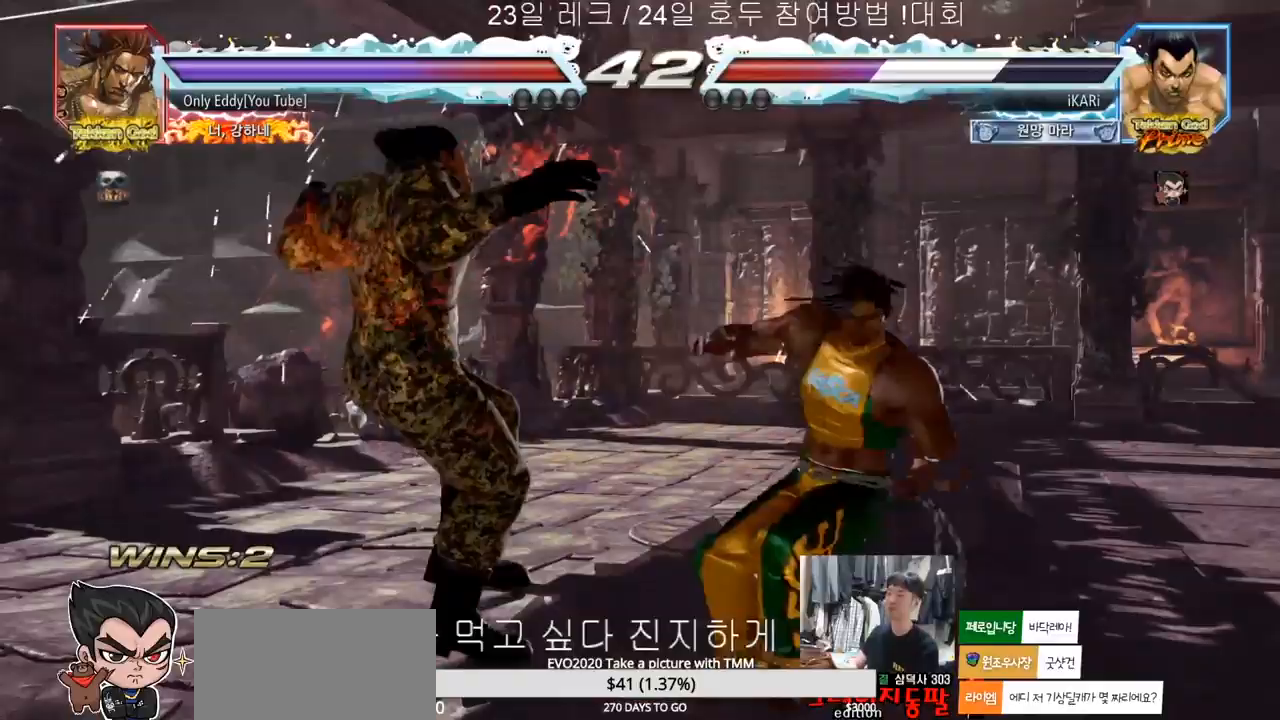
{"dt_ms": 1000, "buttons": [], "left_stick": "left"}
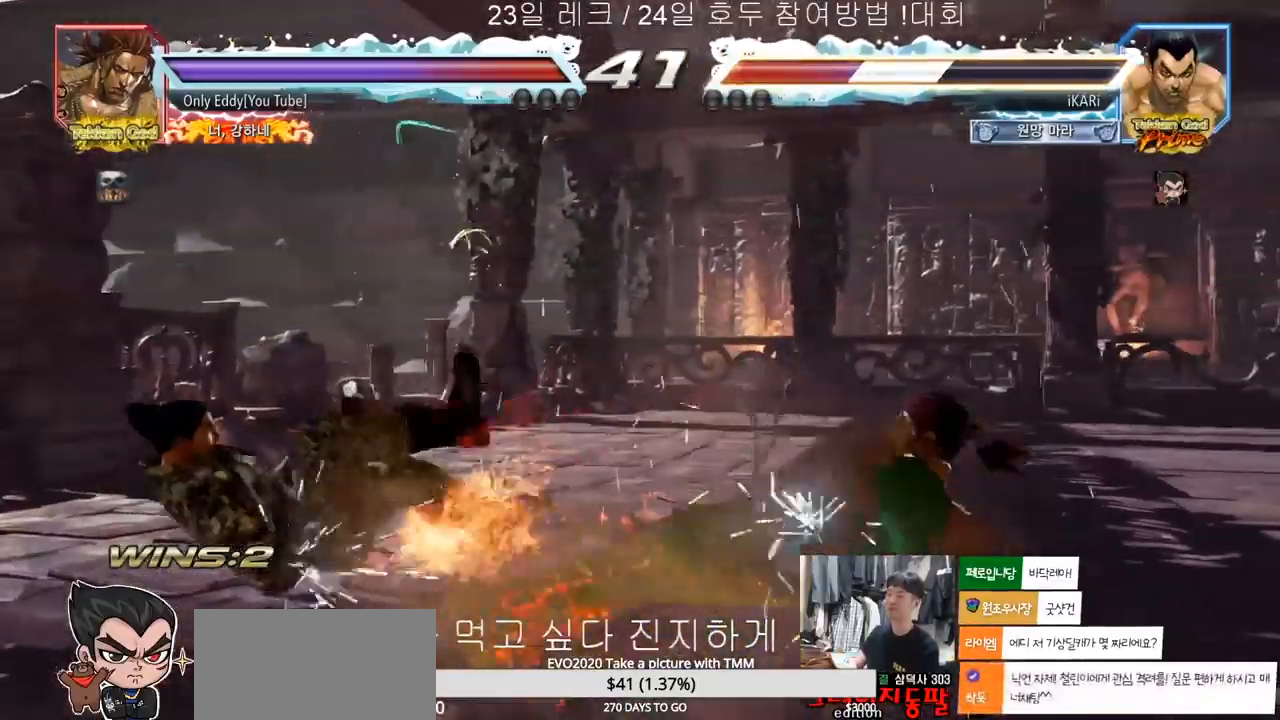
{"dt_ms": 500, "buttons": [], "left_stick": "left", "events": []}
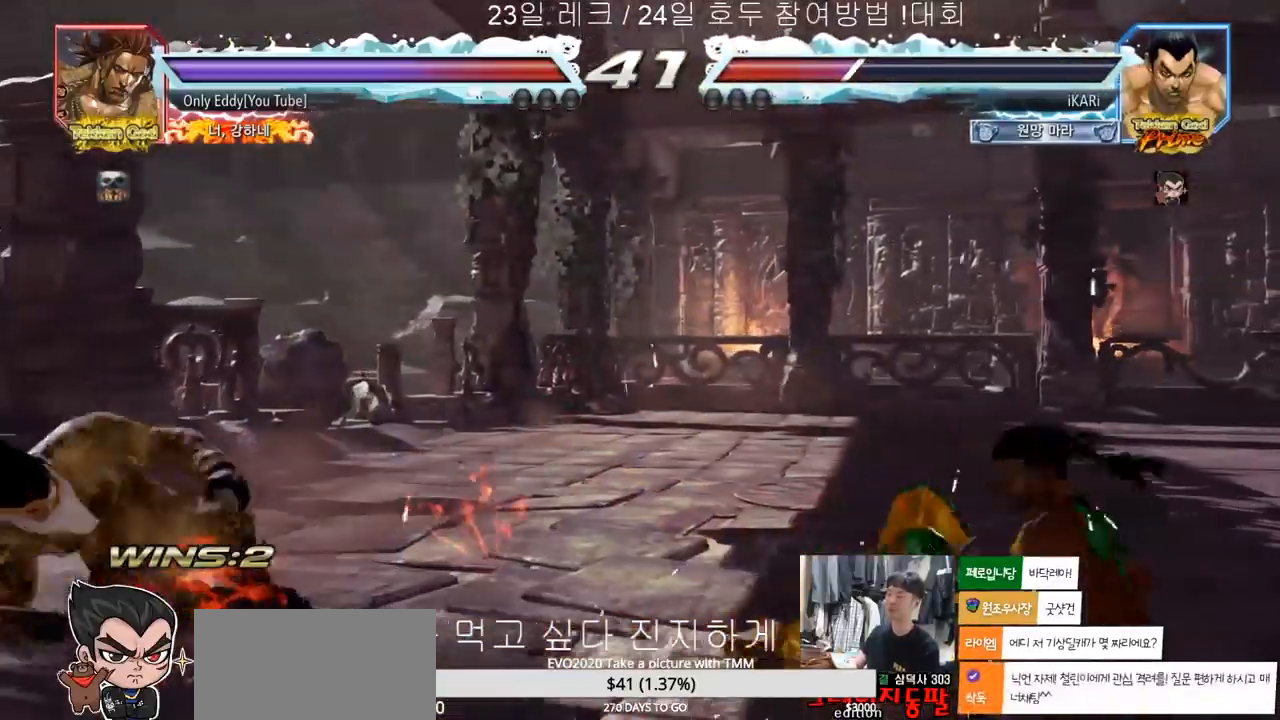
{"dt_ms": 500, "buttons": [], "left_stick": "center", "events": [[17, "left_stick", "center"], [150, "left_stick", "left"], [200, "left_stick", "center"], [267, "left_stick", "left"], [450, "left_stick", "up"], [500, "left_stick", "center"]]}
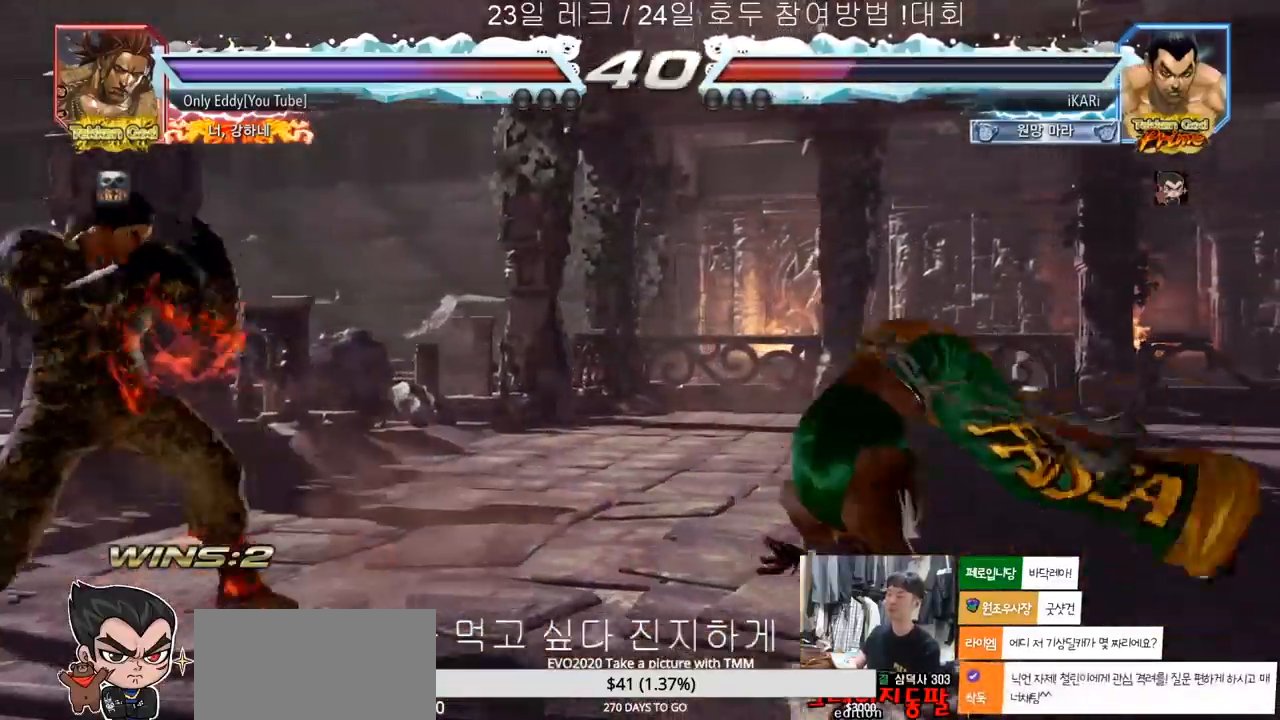
{"dt_ms": 1000, "buttons": ["TRIANGLE"], "left_stick": "down-right"}
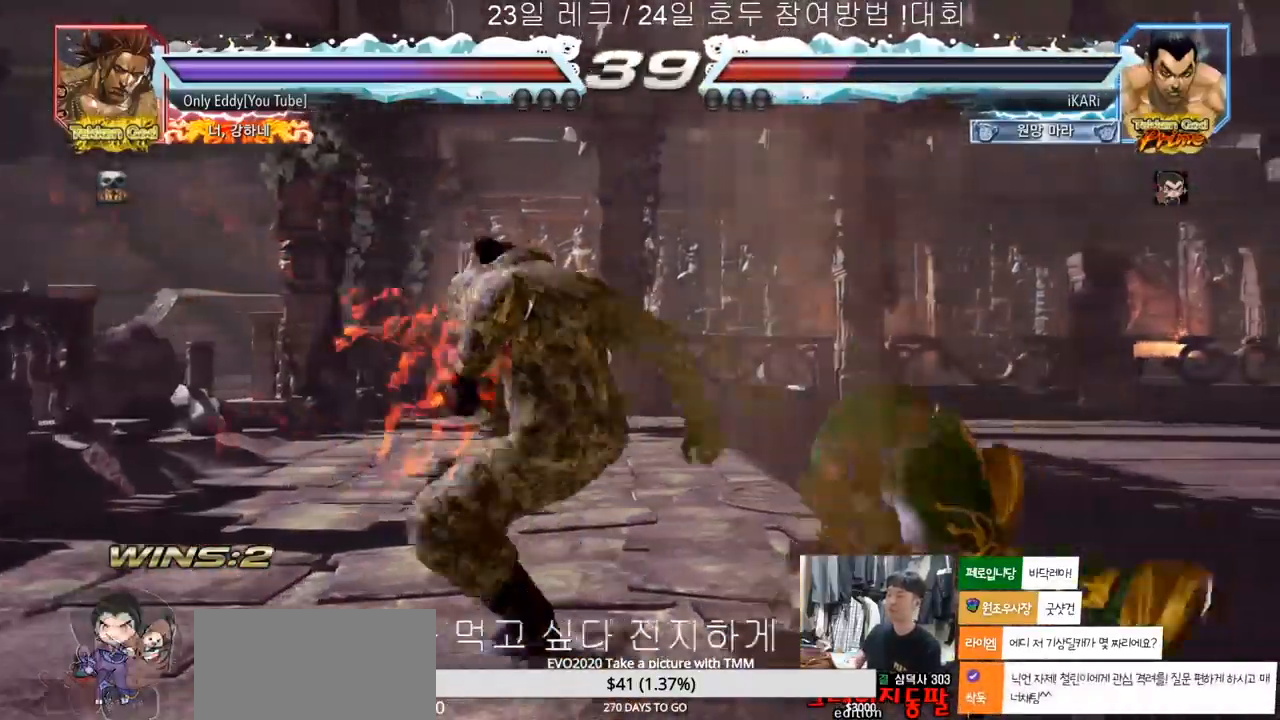
{"dt_ms": 500, "buttons": [], "left_stick": "left", "events": [[33, "TRIANGLE", "up"], [33, "left_stick", "center"], [200, "left_stick", "left"]]}
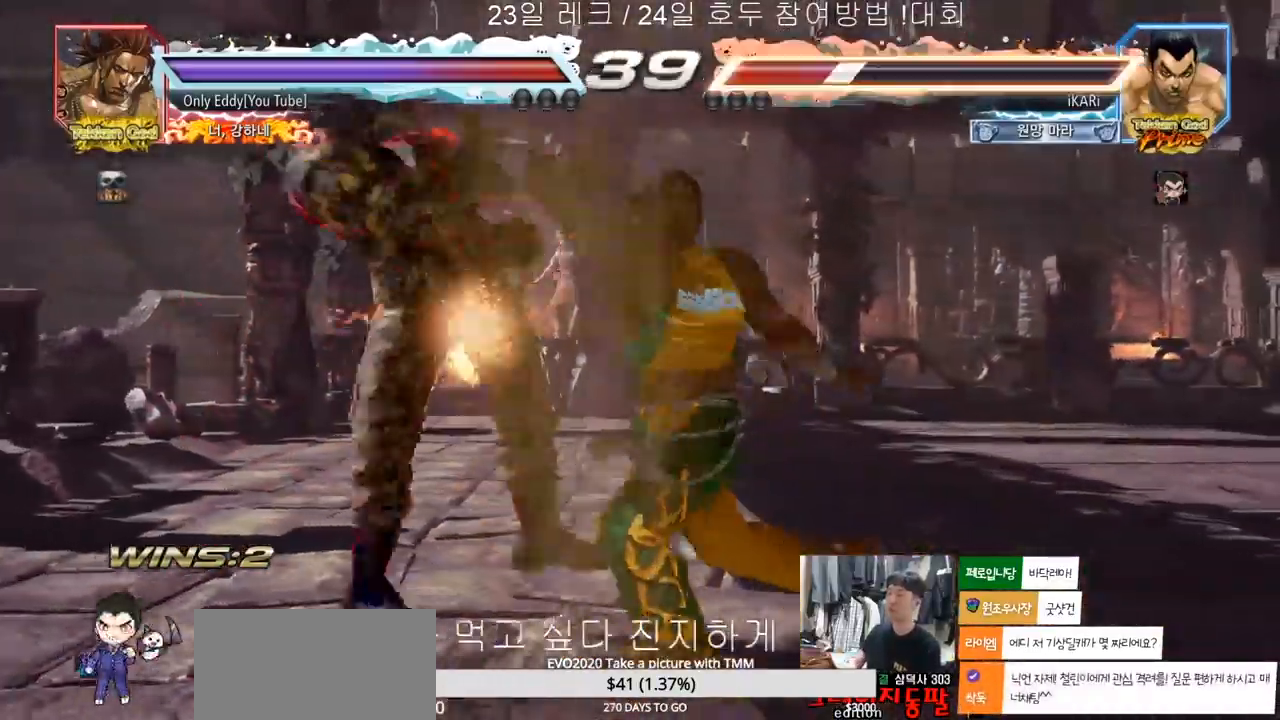
{"dt_ms": 500, "buttons": [], "left_stick": "center", "events": [[450, "left_stick", "center"]]}
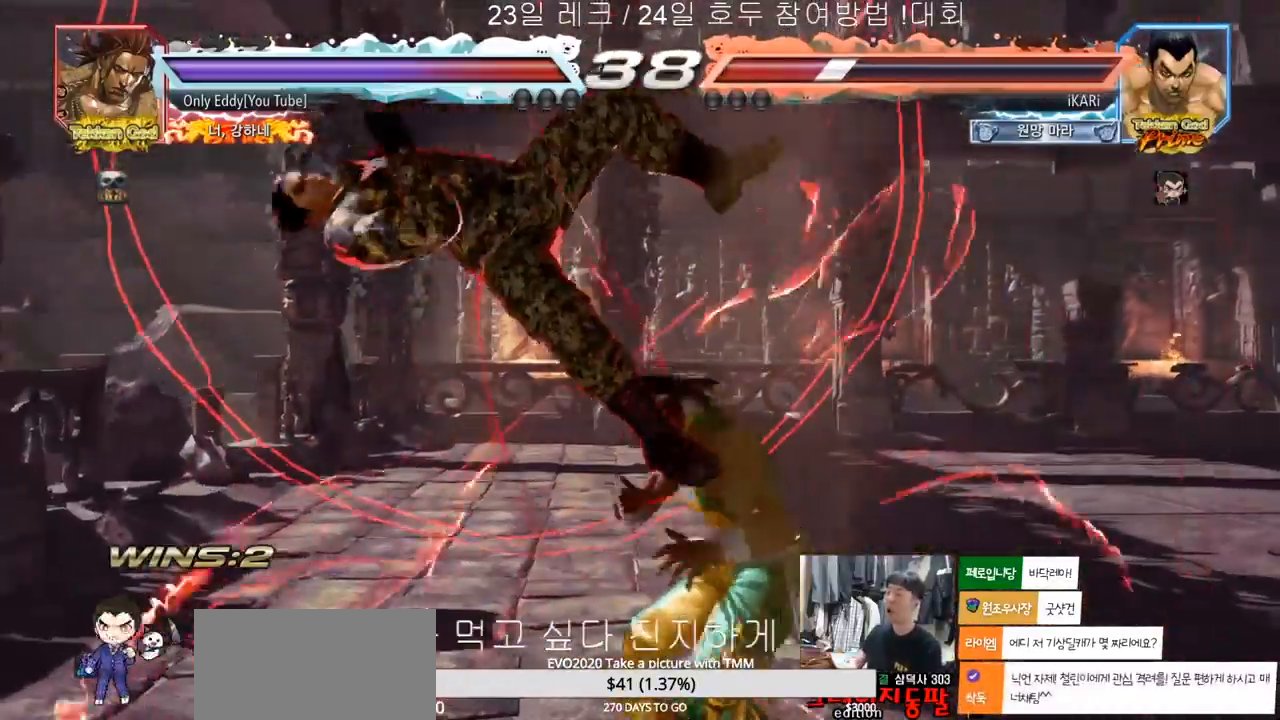
{"dt_ms": 500, "buttons": [], "left_stick": "center", "events": []}
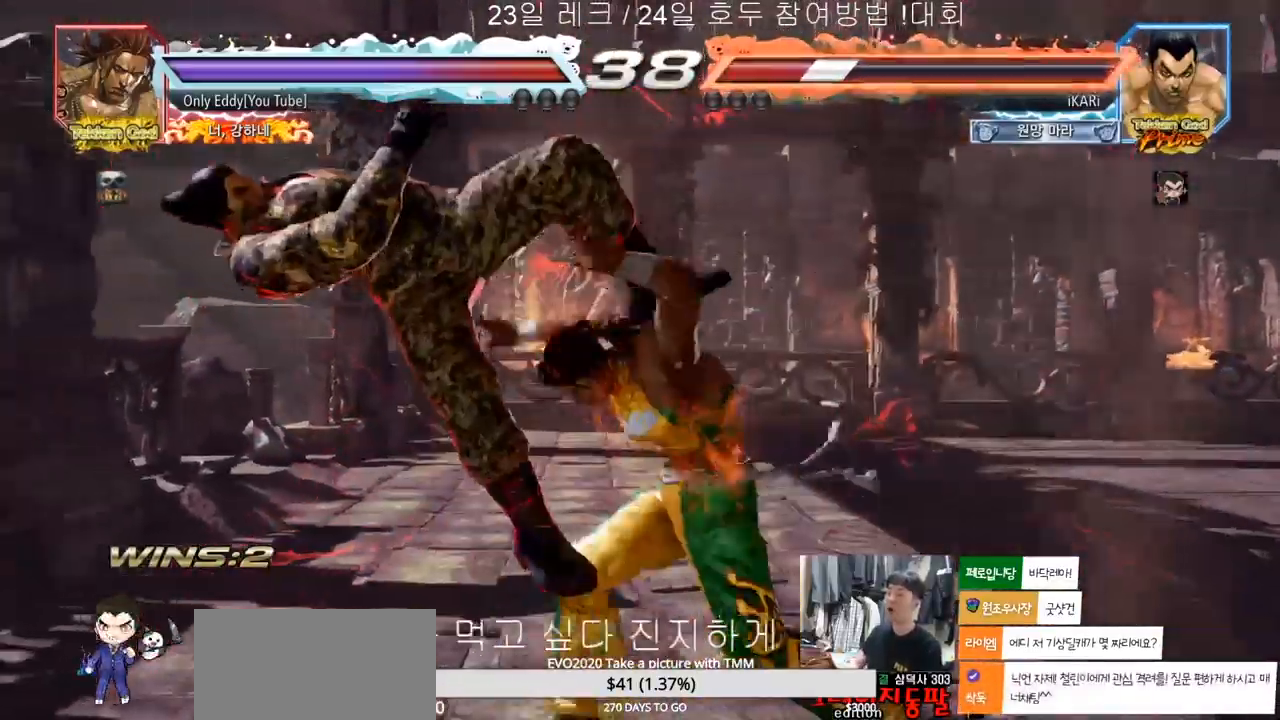
{"dt_ms": 500, "buttons": [], "left_stick": "center"}
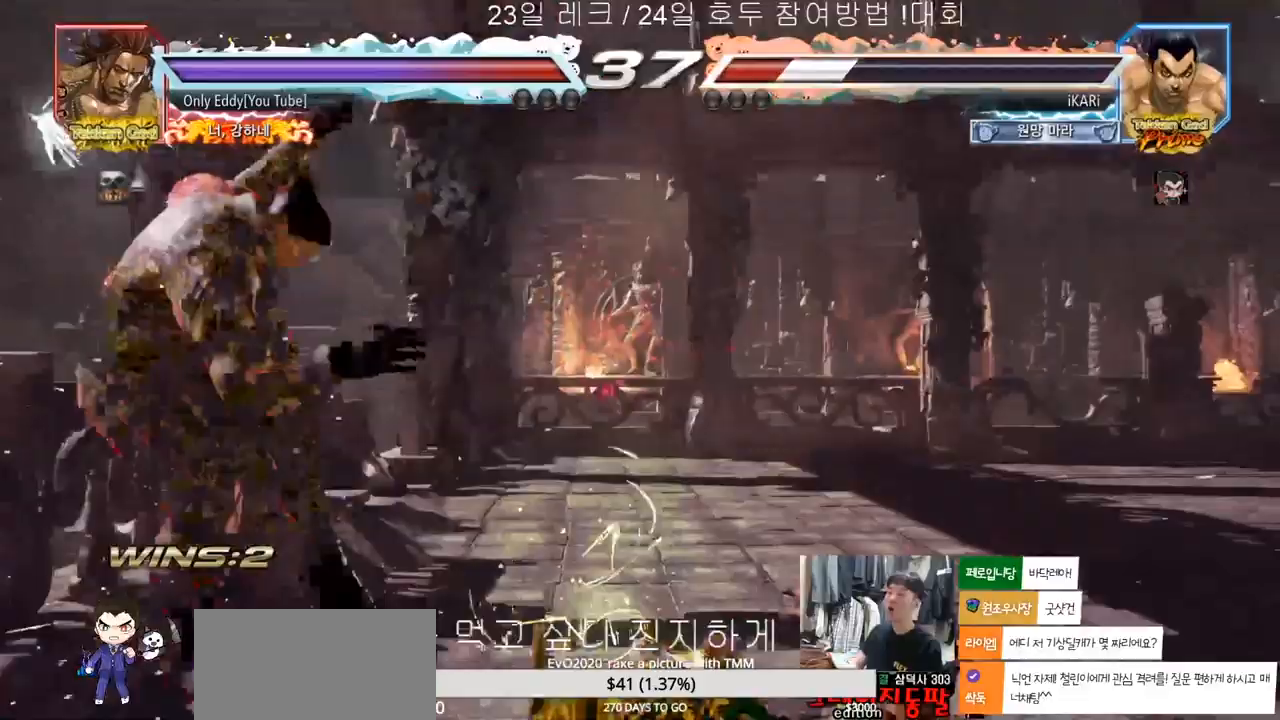
{"dt_ms": 500, "buttons": [], "left_stick": "center", "events": []}
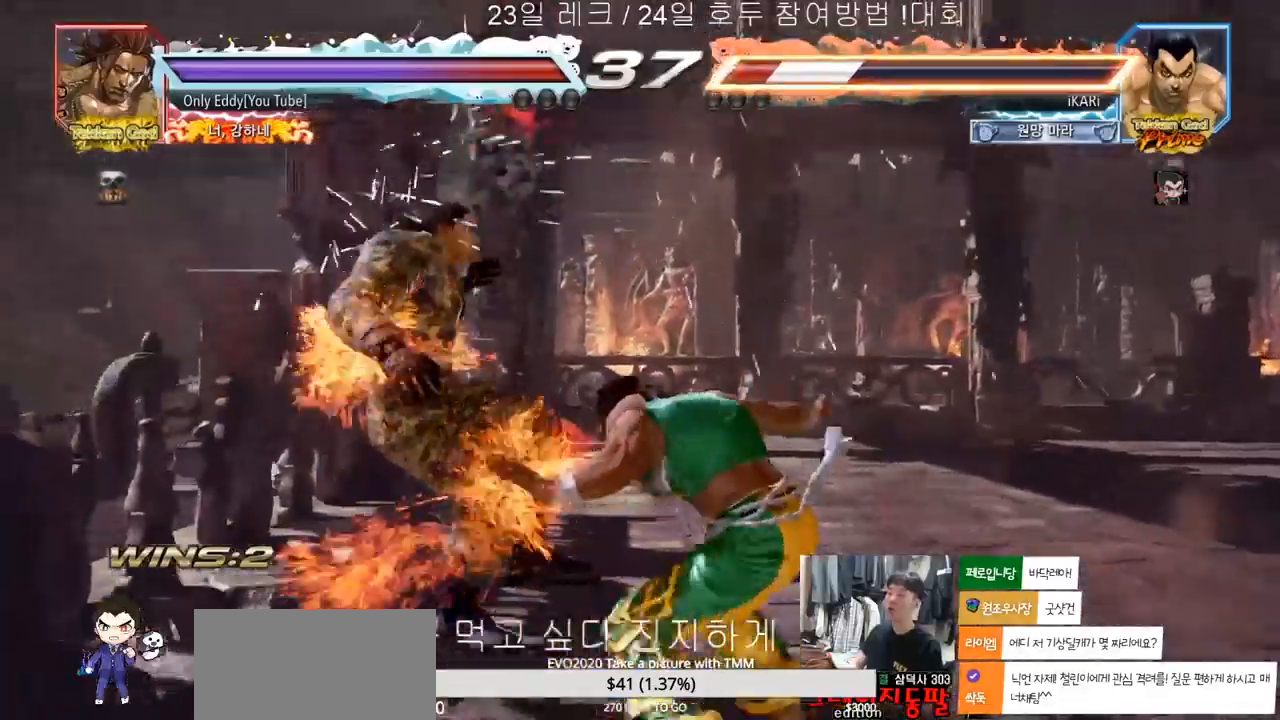
{"dt_ms": 500, "buttons": ["SQUARE"], "left_stick": "center", "events": [[217, "TRIANGLE", "down"], [250, "TRIANGLE", "up"], [267, "SQUARE", "down"], [283, "SQUARE", "up"], [350, "TRIANGLE", "down"], [383, "SQUARE", "down"], [450, "TRIANGLE", "up"]]}
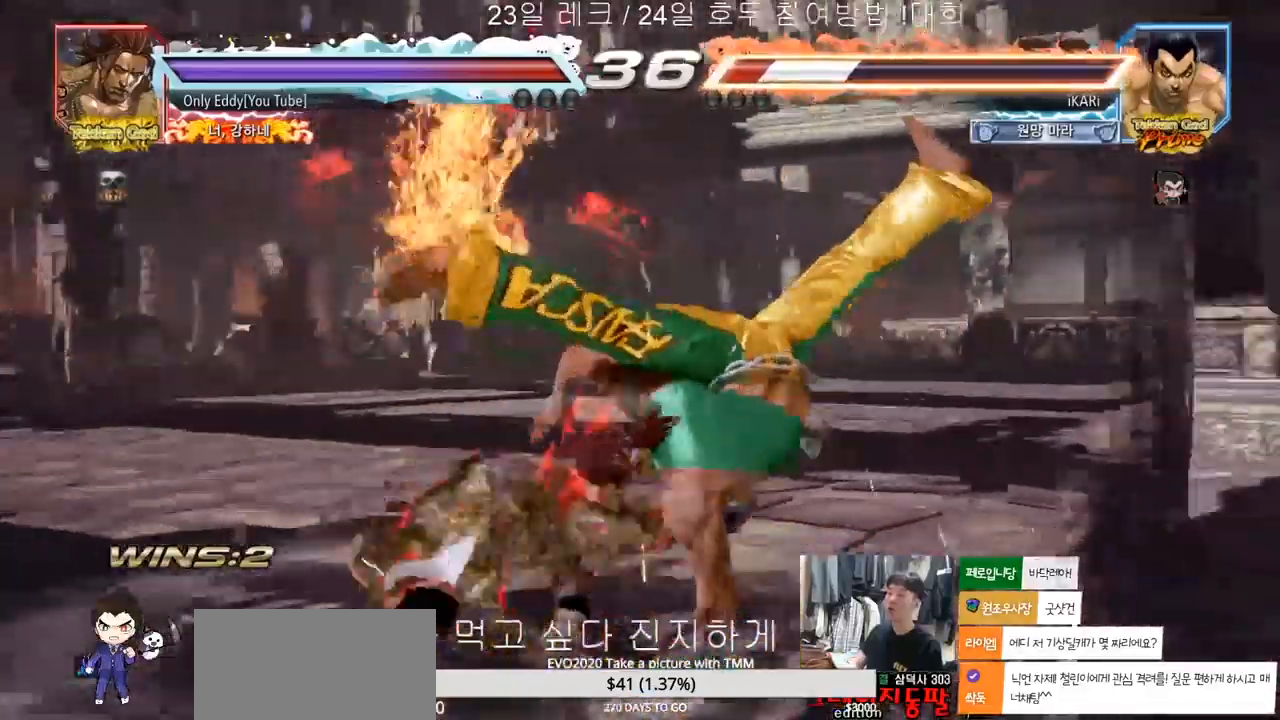
{"dt_ms": 500, "buttons": [], "left_stick": "left", "events": [[17, "TRIANGLE", "down"], [50, "SQUARE", "up"], [100, "SQUARE", "down"], [117, "TRIANGLE", "up"], [200, "TRIANGLE", "down"], [267, "TRIANGLE", "up"], [283, "SQUARE", "up"], [300, "SQUARE", "down"], [300, "left_stick", "left"], [317, "TRIANGLE", "down"], [400, "SQUARE", "up"], [433, "TRIANGLE", "up"]]}
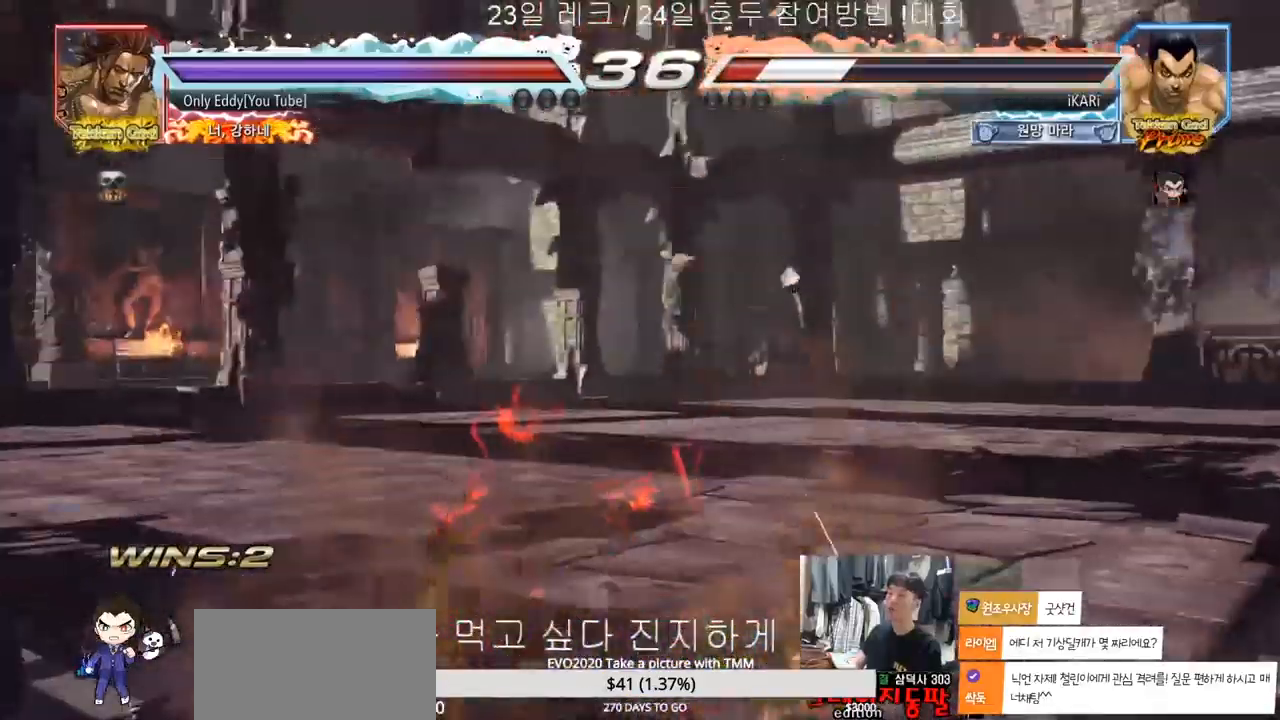
{"dt_ms": 500, "buttons": [], "left_stick": "center", "events": [[133, "left_stick", "center"]]}
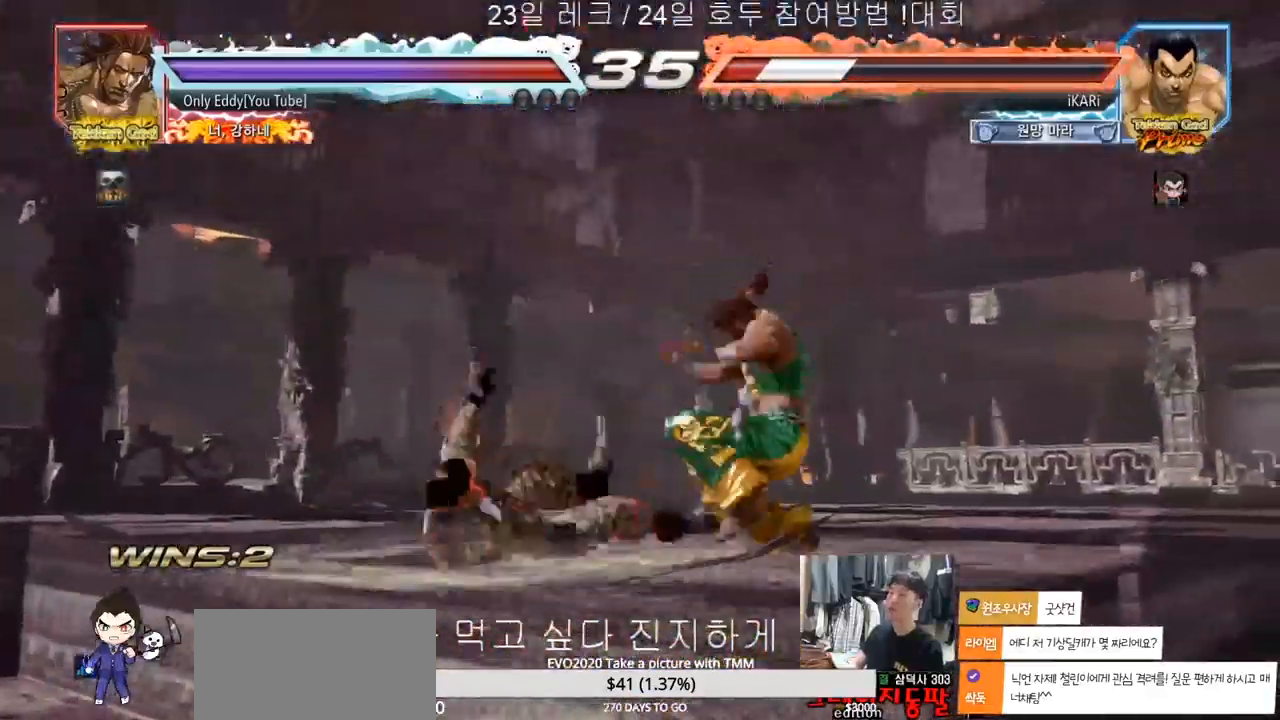
{"dt_ms": 500, "buttons": [], "left_stick": "center", "events": []}
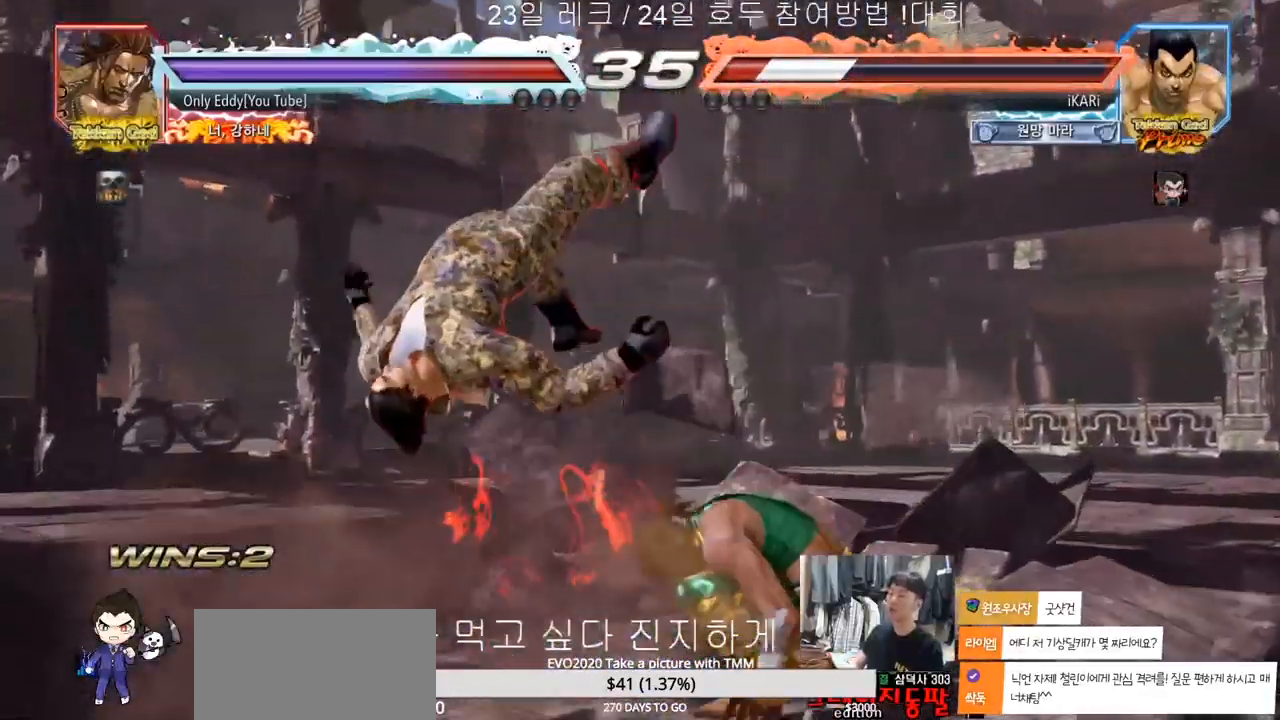
{"dt_ms": 500, "buttons": ["TRIANGLE"], "left_stick": "center", "events": [[183, "TRIANGLE", "down"], [250, "SQUARE", "down"], [250, "TRIANGLE", "up"], [267, "SQUARE", "up"], [367, "SQUARE", "down"], [383, "TRIANGLE", "down"], [400, "SQUARE", "up"], [433, "SQUARE", "down"], [433, "TRIANGLE", "up"], [500, "SQUARE", "up"], [500, "TRIANGLE", "down"]]}
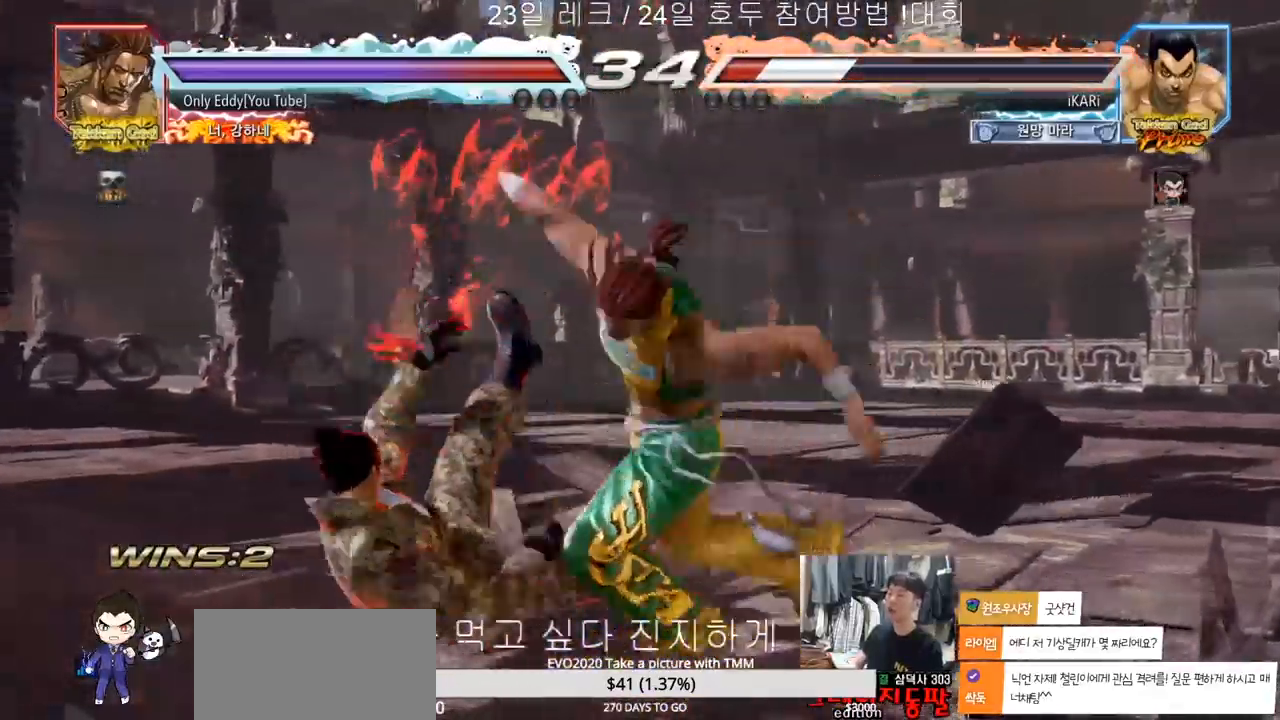
{"dt_ms": 500, "buttons": [], "left_stick": "center", "events": [[50, "SQUARE", "down"], [67, "TRIANGLE", "up"], [117, "TRIANGLE", "down"], [150, "SQUARE", "up"], [150, "TRIANGLE", "up"], [183, "SQUARE", "down"], [200, "TRIANGLE", "down"], [250, "SQUARE", "up"], [283, "SQUARE", "down"], [350, "SQUARE", "up"], [483, "TRIANGLE", "up"]]}
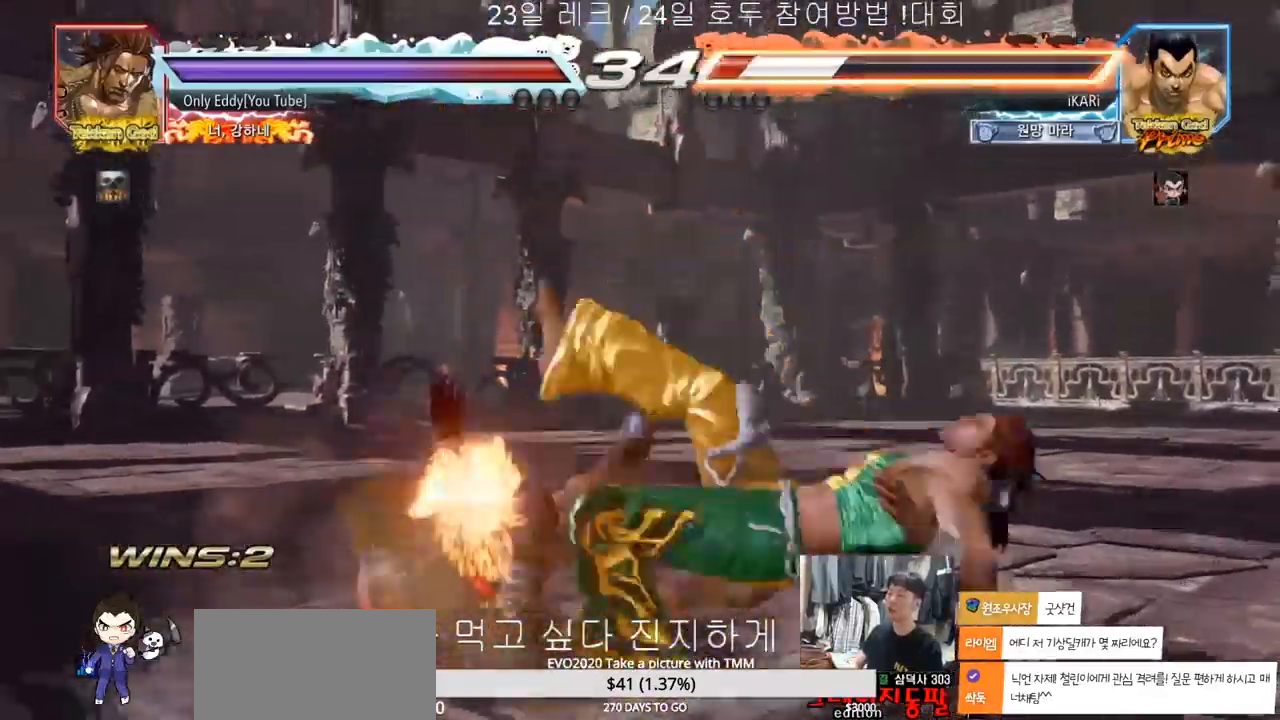
{"dt_ms": 500, "buttons": [], "left_stick": "center", "events": []}
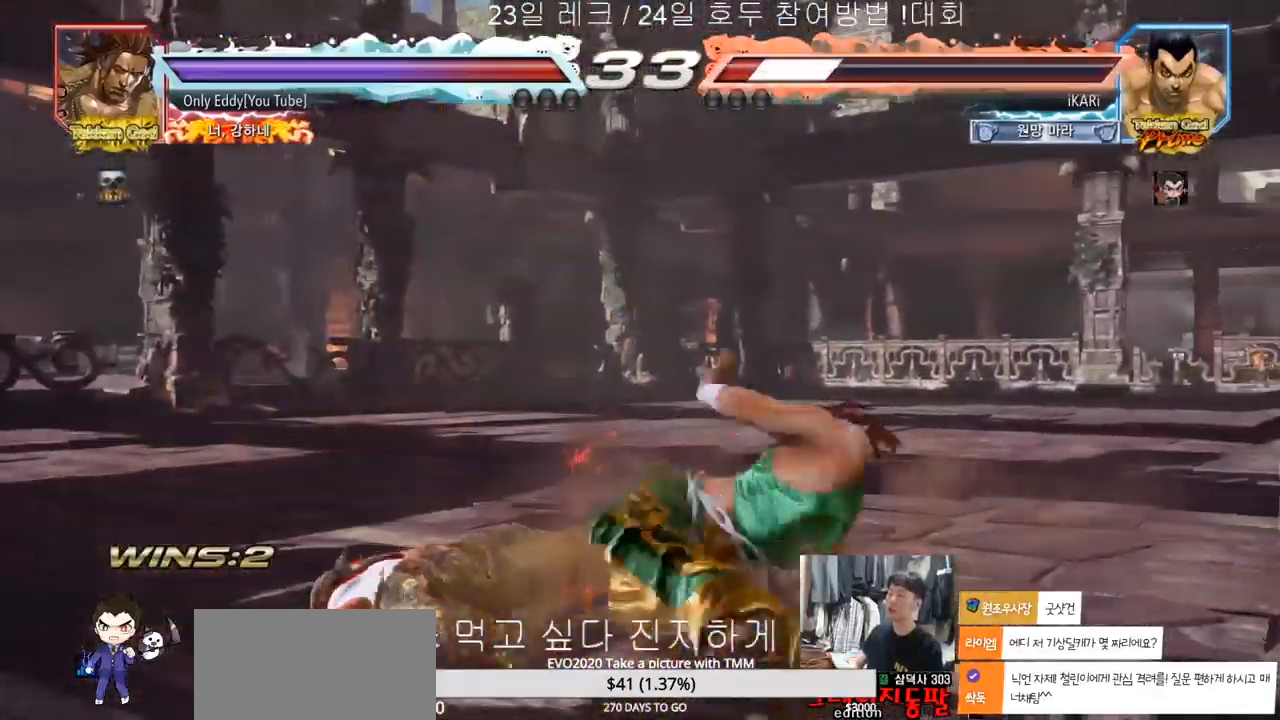
{"dt_ms": 500, "buttons": [], "left_stick": "left", "events": [[450, "left_stick", "left"]]}
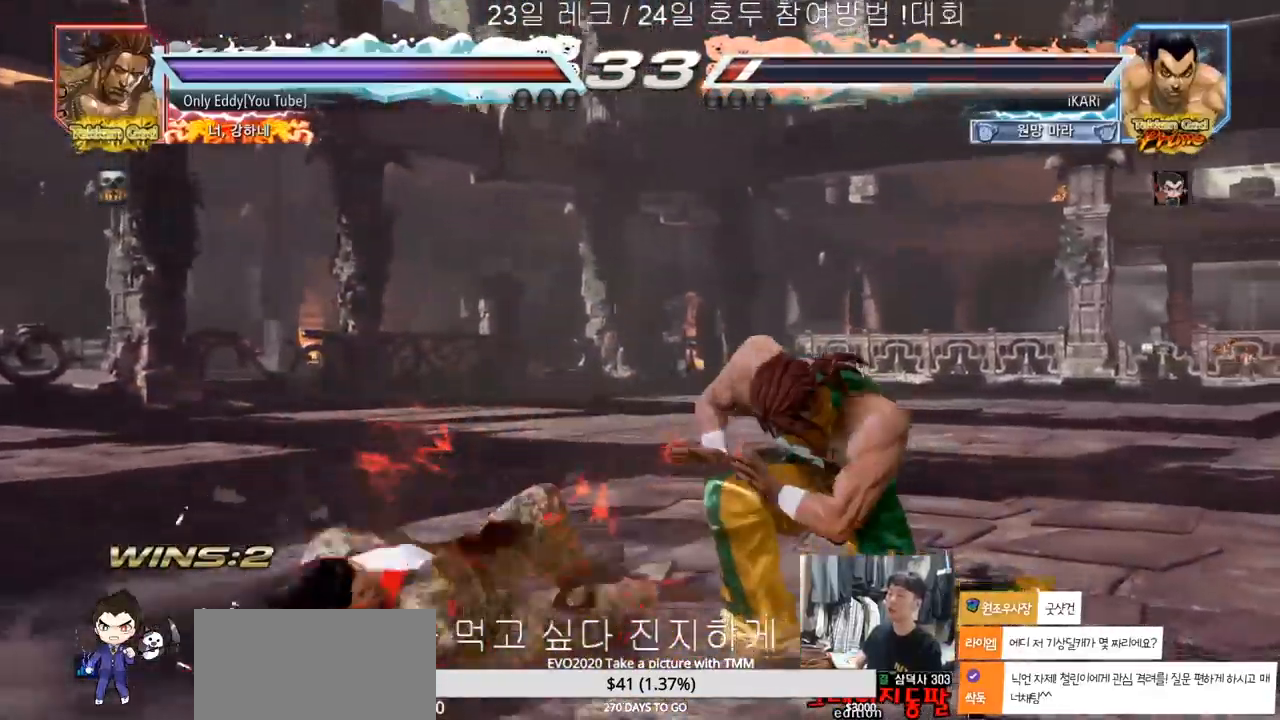
{"dt_ms": 500, "buttons": [], "left_stick": "down-right", "events": [[333, "left_stick", "center"], [383, "left_stick", "down-right"]]}
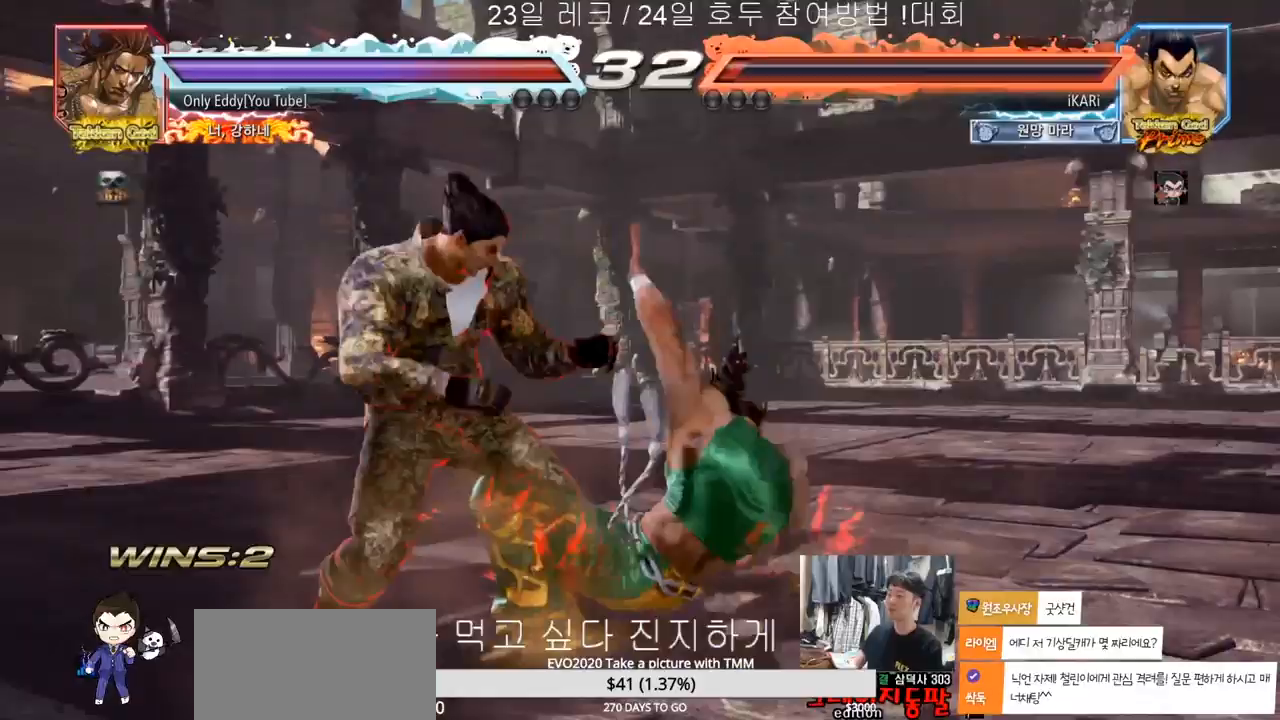
{"dt_ms": 500, "buttons": ["CROSS"], "left_stick": "left", "events": [[283, "left_stick", "center"], [417, "left_stick", "left"], [500, "CROSS", "down"]]}
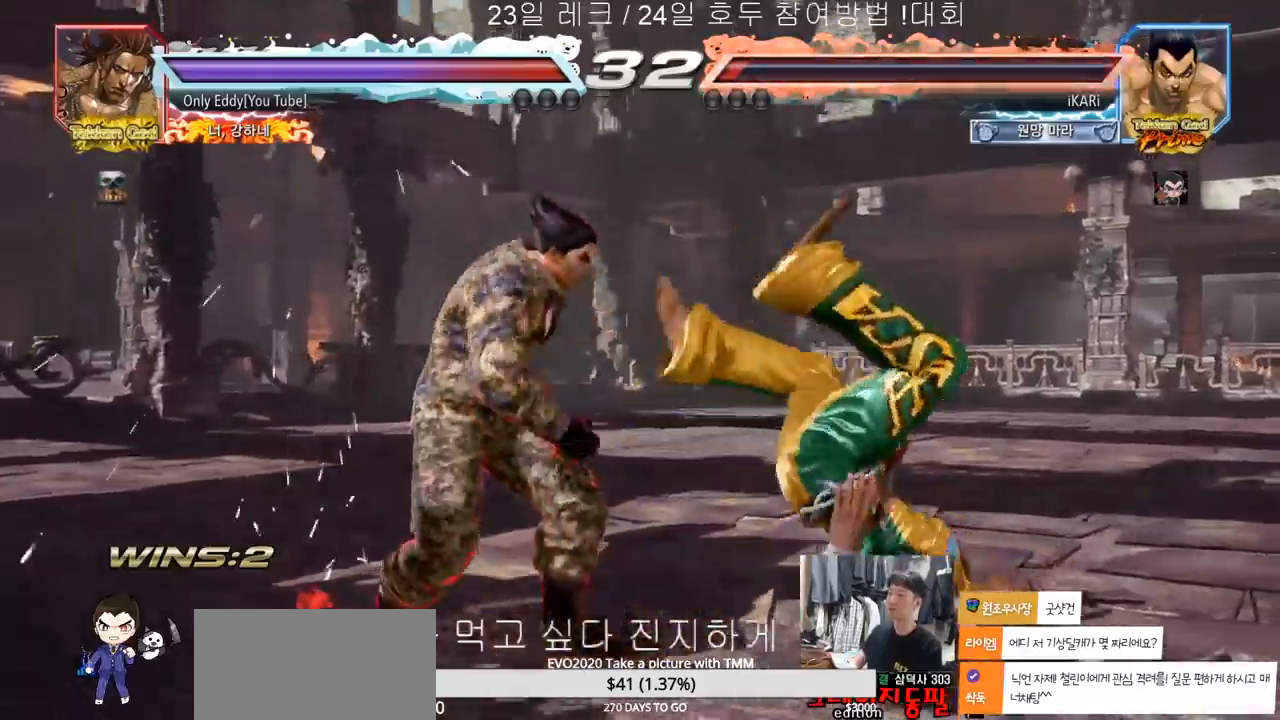
{"dt_ms": 500, "buttons": [], "left_stick": "center", "events": [[67, "CROSS", "up"], [117, "SQUARE", "down"], [167, "SQUARE", "up"], [267, "left_stick", "center"]]}
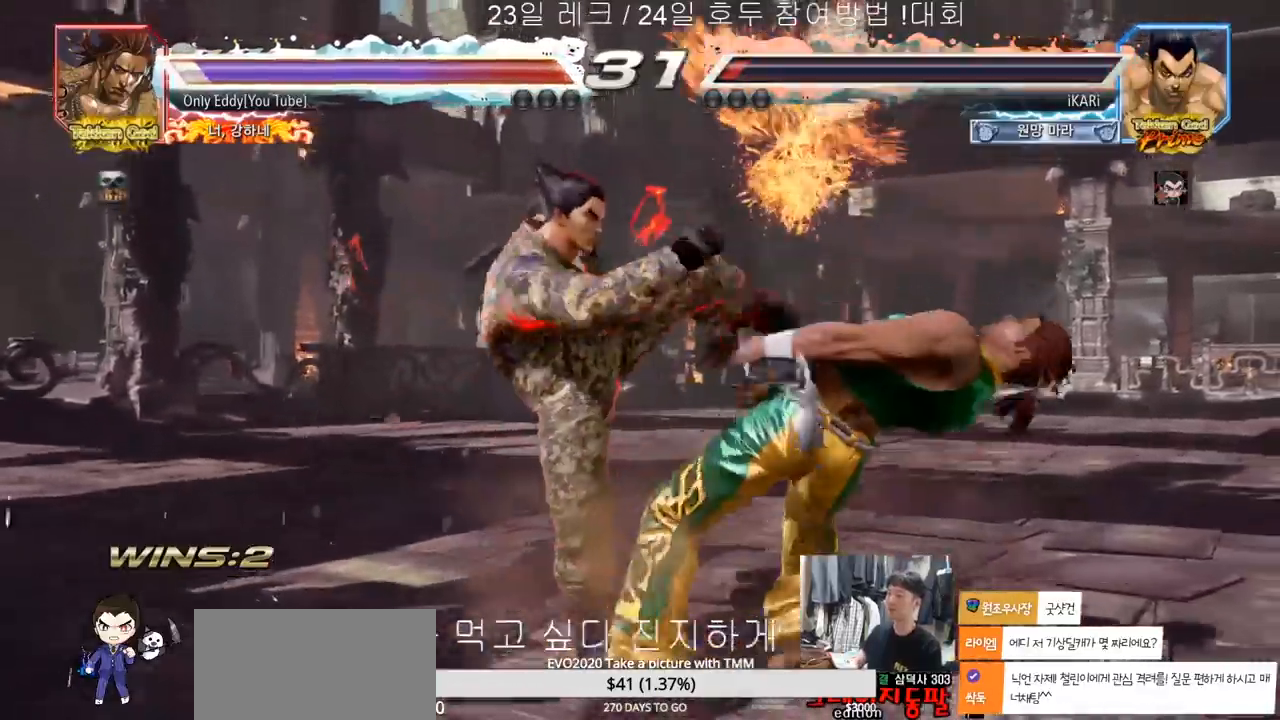
{"dt_ms": 500, "buttons": [], "left_stick": "center", "events": [[367, "SQUARE", "down"], [383, "SQUARE", "up"]]}